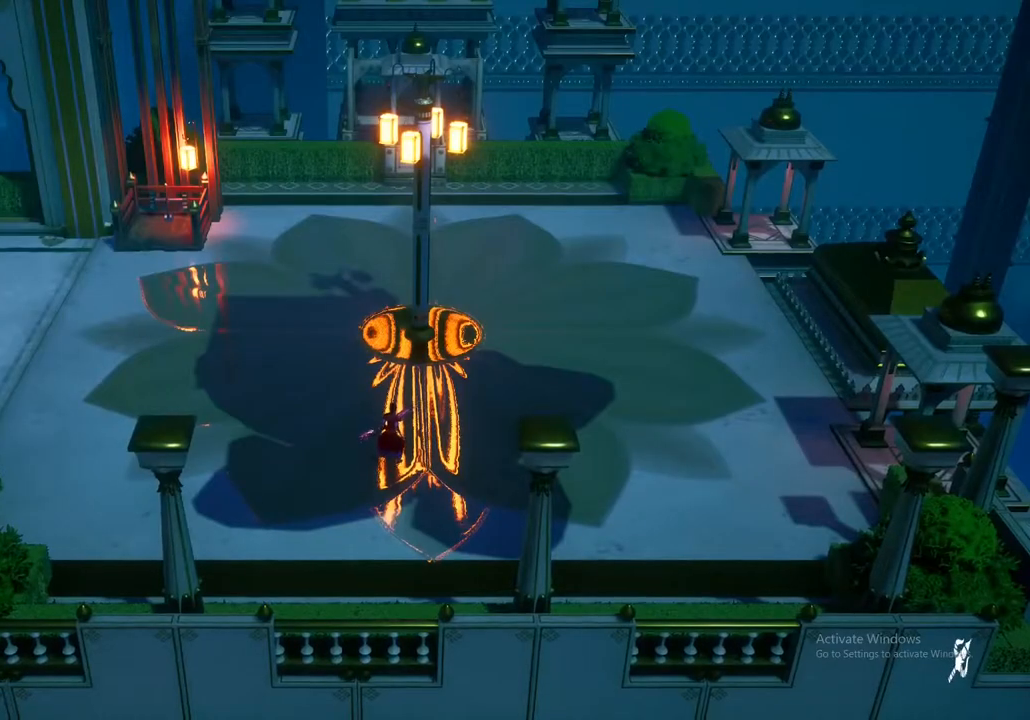
Gameplay with a controller (Xbox layout); each line is a JSON object with the inputs held at the frame after it. "events" lists button and stick changes between this image and that frame as [ms after this image, input, new state], when the widget could be followed in between.
{"buttons": [], "left_stick": "up-left", "right_stick": "center", "events": [[400, "left_stick", "up-left"]]}
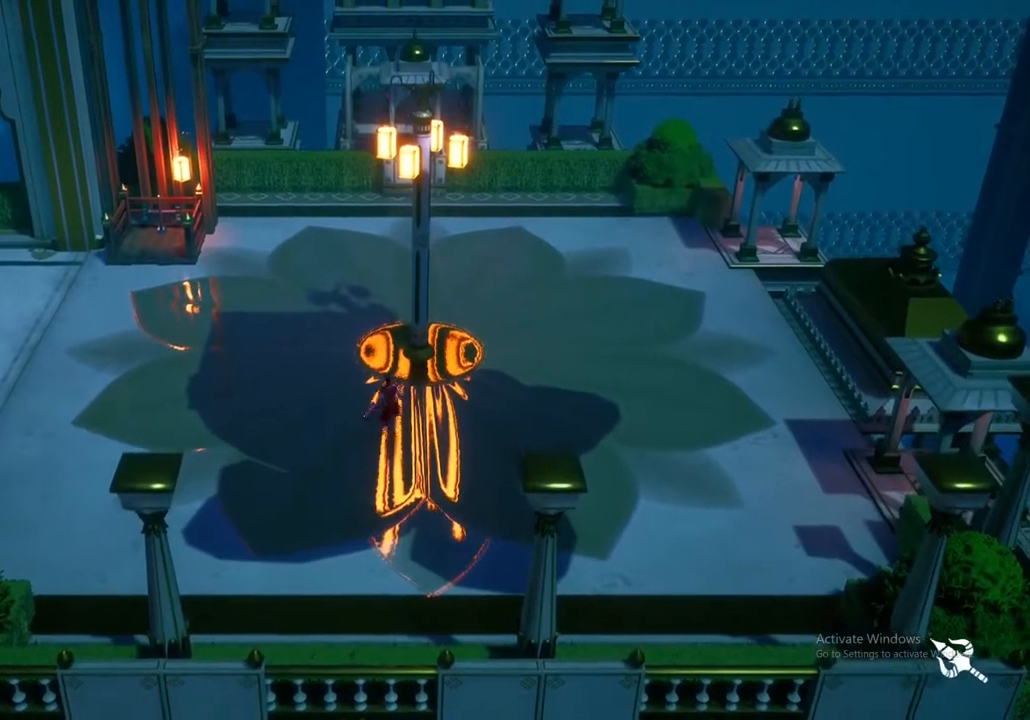
{"buttons": [], "left_stick": "up-left", "right_stick": "center", "events": [[117, "A", "down"], [250, "A", "up"]]}
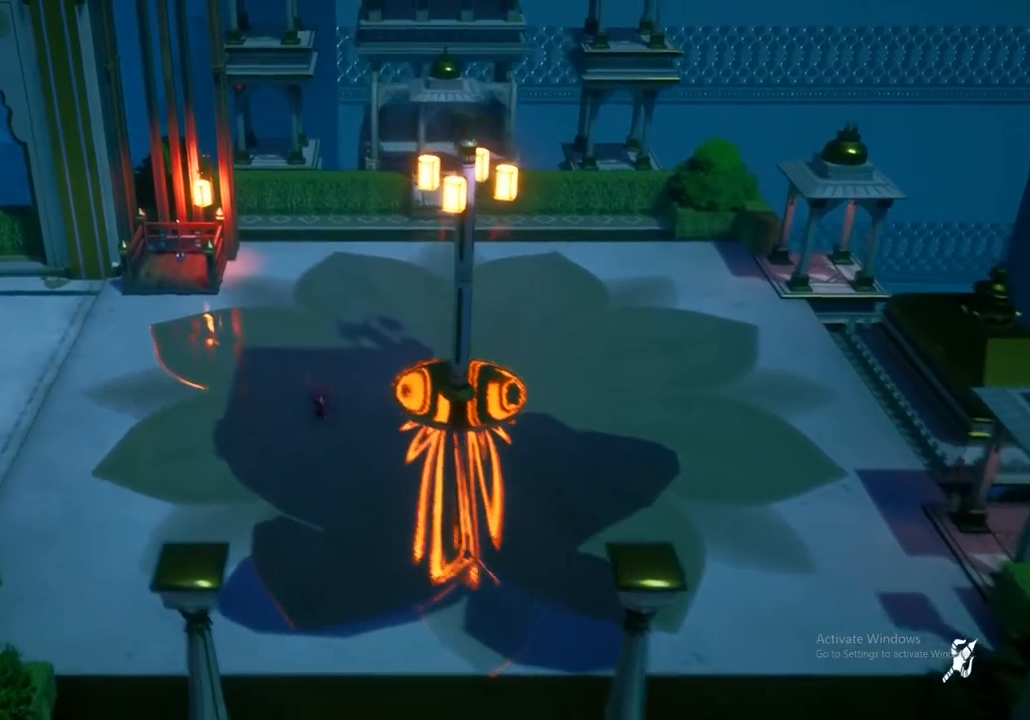
{"buttons": [], "left_stick": "up-left", "right_stick": "center", "events": [[183, "A", "down"], [333, "A", "up"]]}
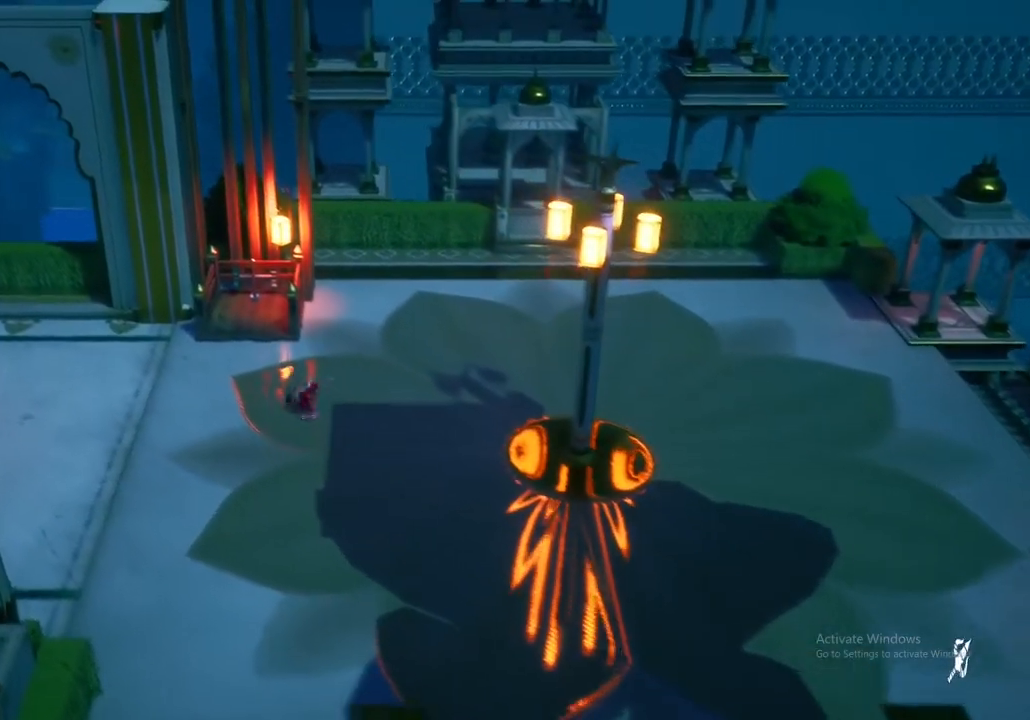
{"buttons": [], "left_stick": "up", "right_stick": "center", "events": [[233, "left_stick", "up"]]}
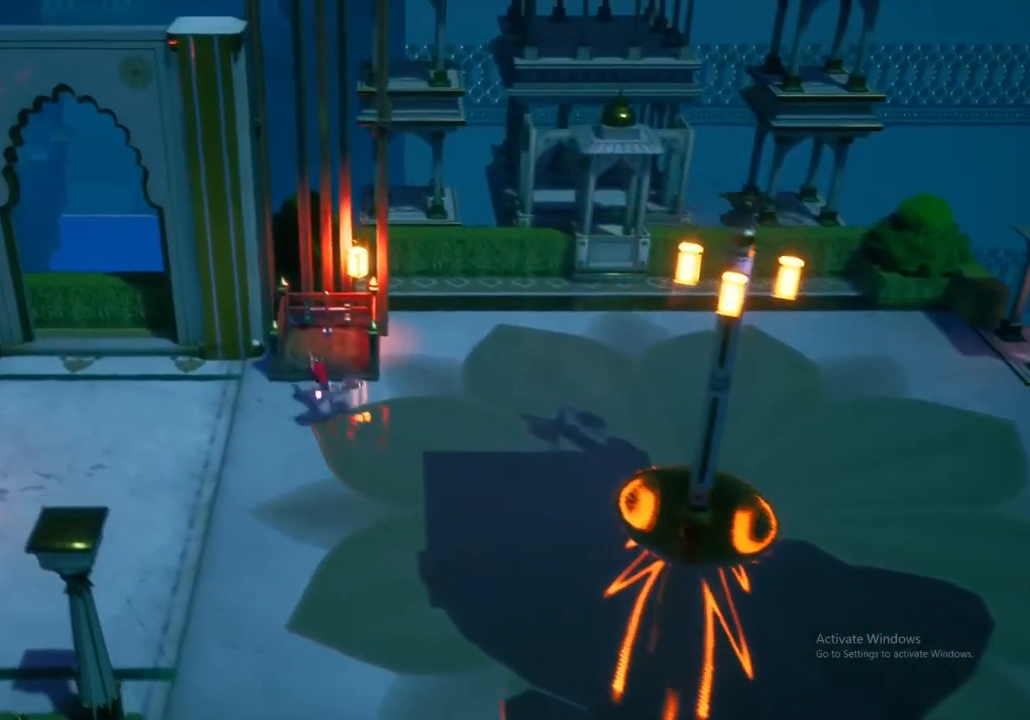
{"buttons": [], "left_stick": "up", "right_stick": "center", "events": []}
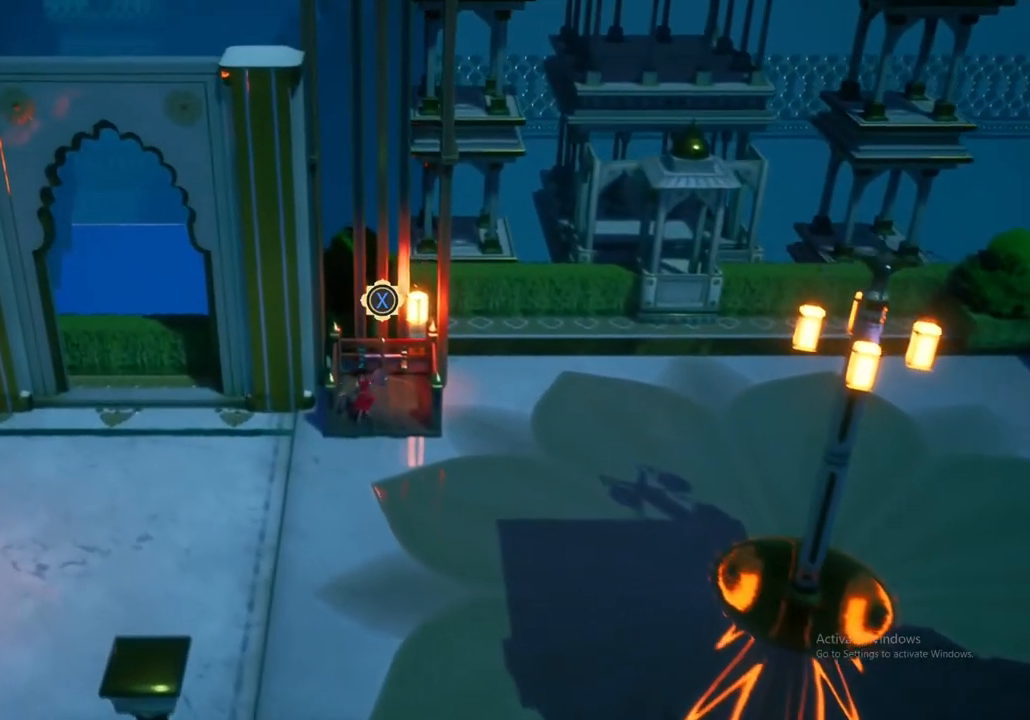
{"buttons": [], "left_stick": "center", "right_stick": "center", "events": [[100, "X", "down"], [217, "left_stick", "center"], [267, "X", "up"]]}